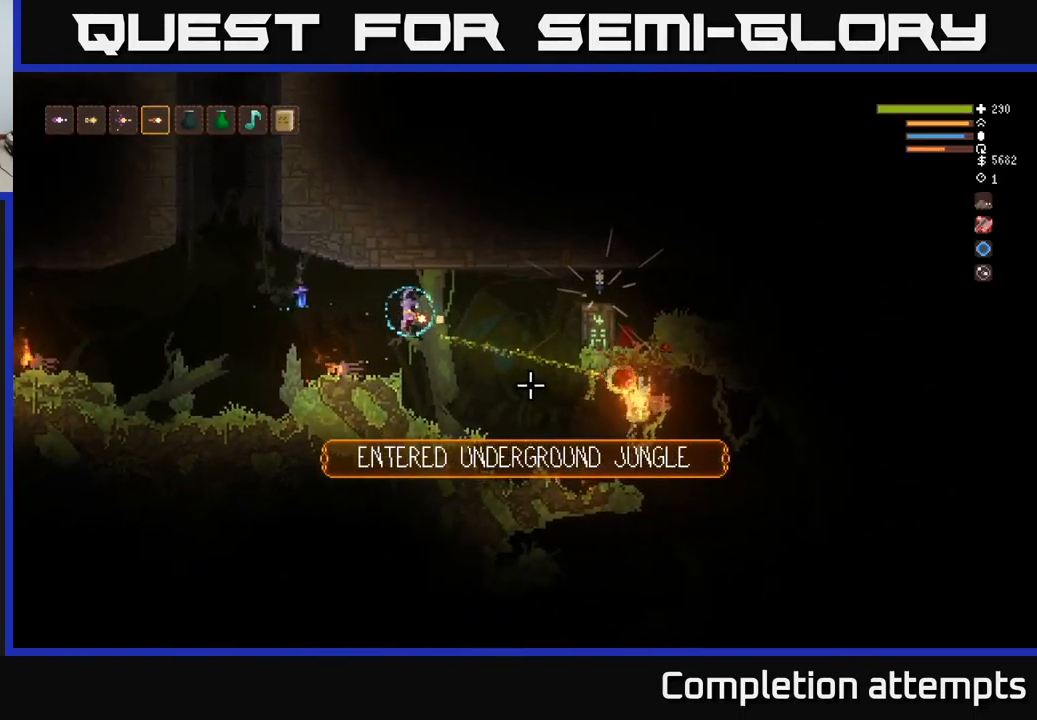
Gameplay with a controller (Xbox layout); each line is a JSON object with the inputs held at the frame after it. "events" lists button and stick changes between this image and that frame as [ms after this image, input, new state], when the widget could be followed in between.
{"buttons": [], "left_stick": "right", "right_stick": "down-right", "events": [[83, "left_stick", "center"], [417, "left_stick", "right"]]}
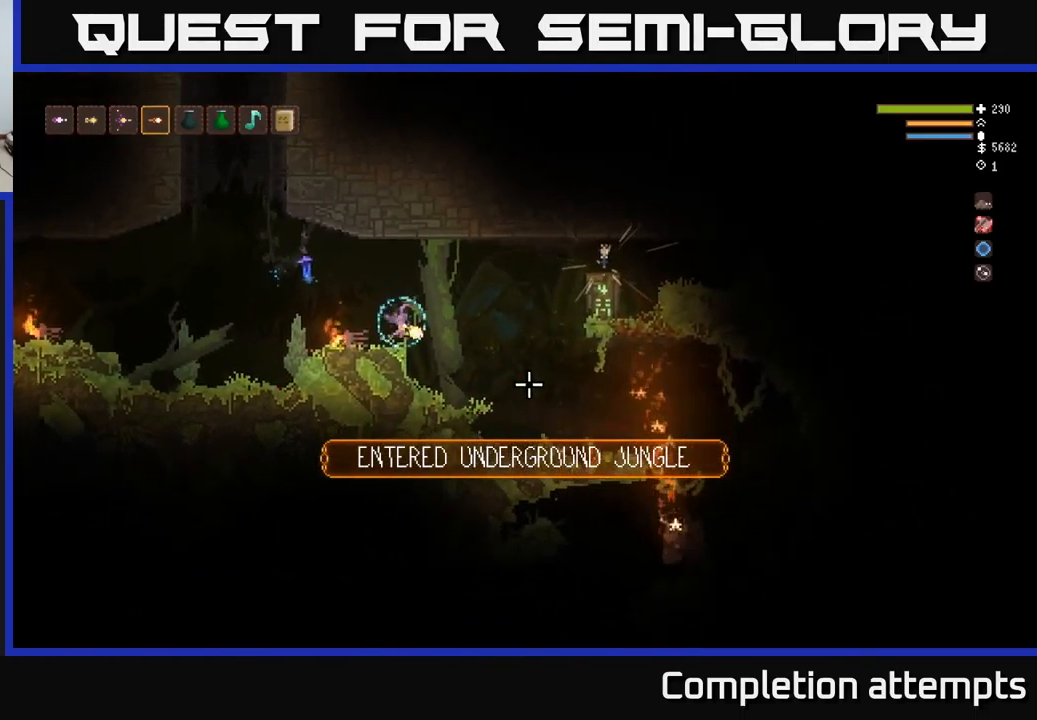
{"buttons": [], "left_stick": "right", "right_stick": "down-right", "events": [[50, "L2", "down"], [150, "L2", "up"], [183, "left_stick", "center"], [267, "left_stick", "right"]]}
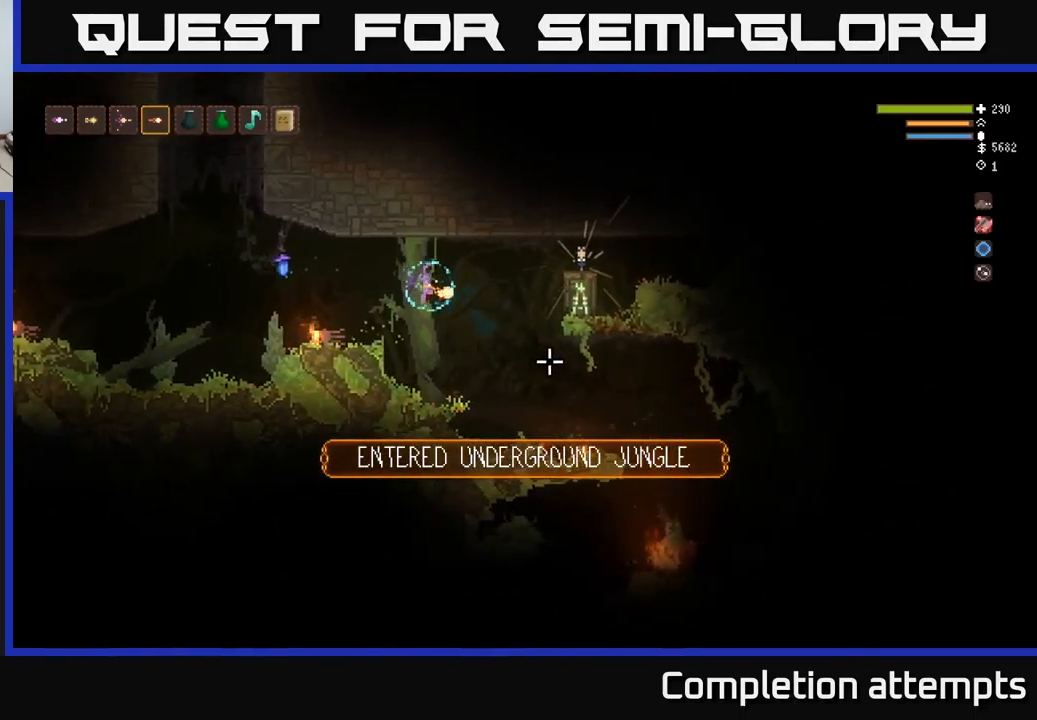
{"buttons": [], "left_stick": "center", "right_stick": "down-right", "events": [[283, "L2", "down"], [399, "L2", "up"], [483, "left_stick", "center"]]}
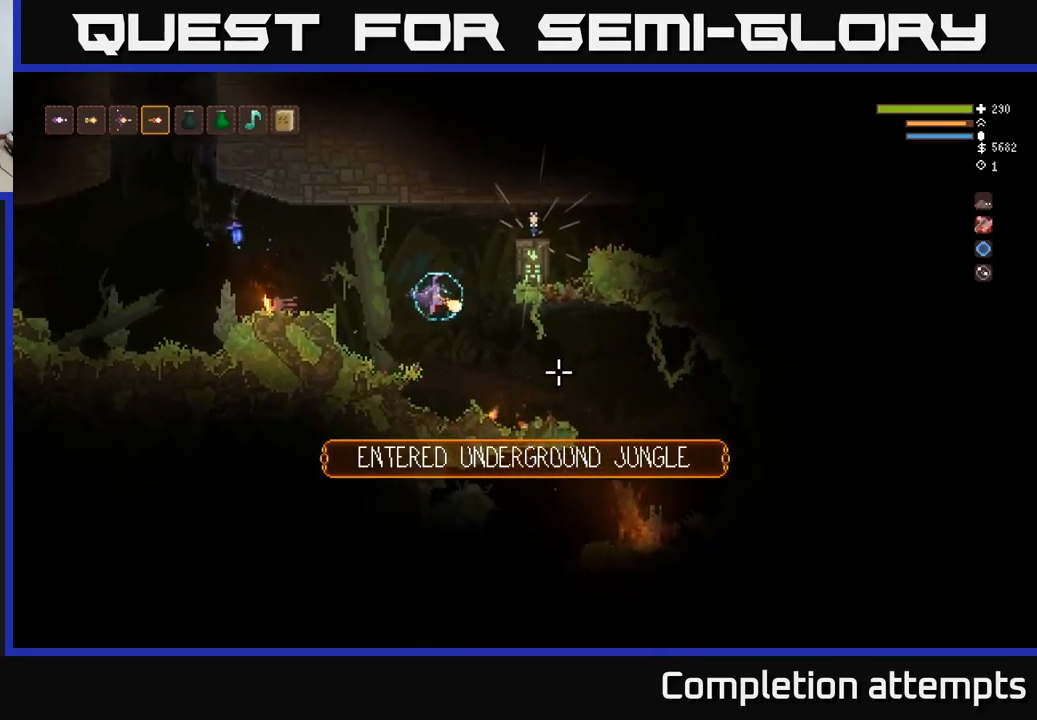
{"buttons": [], "left_stick": "center", "right_stick": "down-right", "events": [[267, "L1", "down"], [367, "L1", "up"]]}
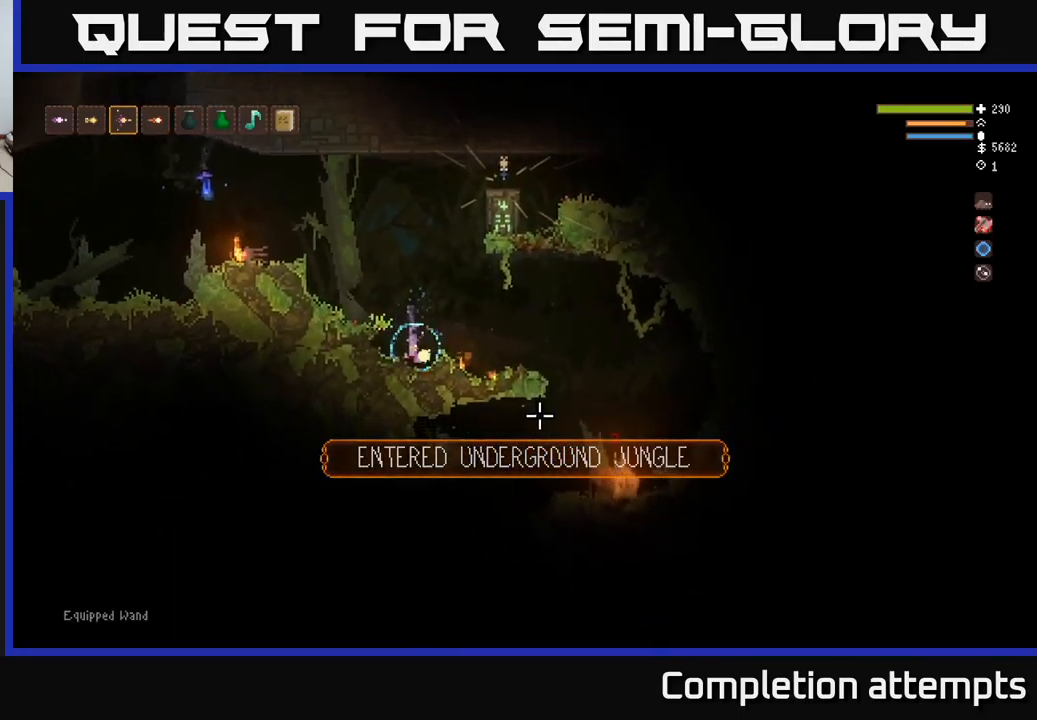
{"buttons": [], "left_stick": "right", "right_stick": "down-right", "events": [[17, "L1", "down"], [117, "L1", "up"], [250, "L2", "down"], [250, "left_stick", "right"], [467, "L2", "up"]]}
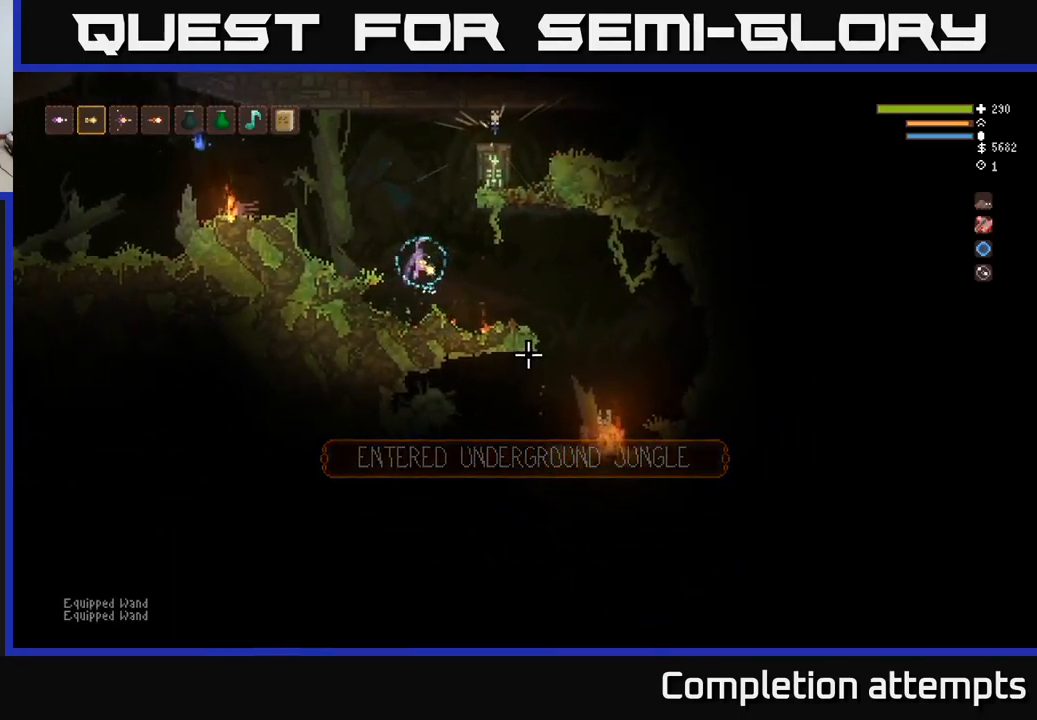
{"buttons": [], "left_stick": "center", "right_stick": "down-right", "events": [[67, "left_stick", "center"]]}
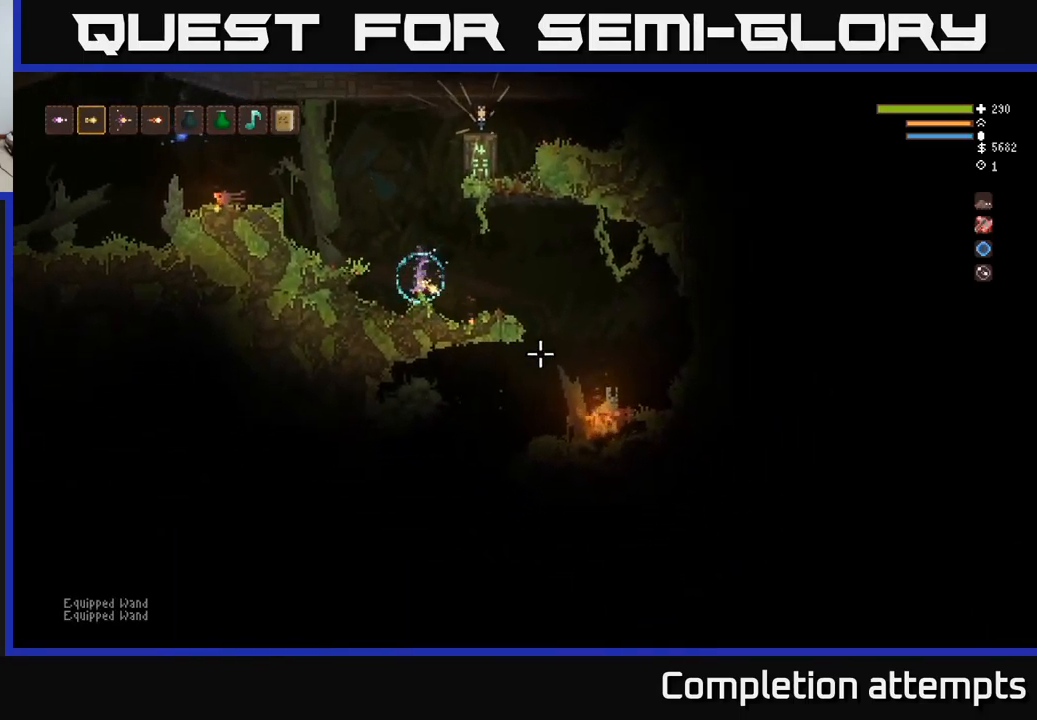
{"buttons": [], "left_stick": "right", "right_stick": "down-right", "events": [[100, "L2", "down"], [267, "L2", "up"], [500, "left_stick", "right"]]}
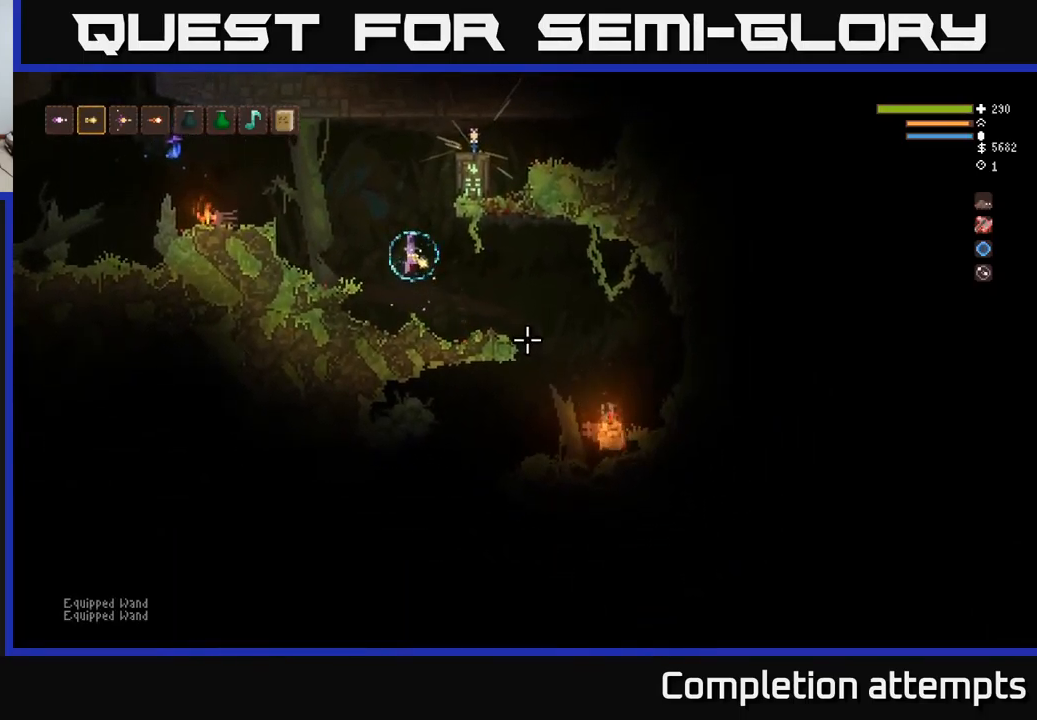
{"buttons": [], "left_stick": "right", "right_stick": "down-right", "events": [[200, "L2", "down"], [334, "L2", "up"]]}
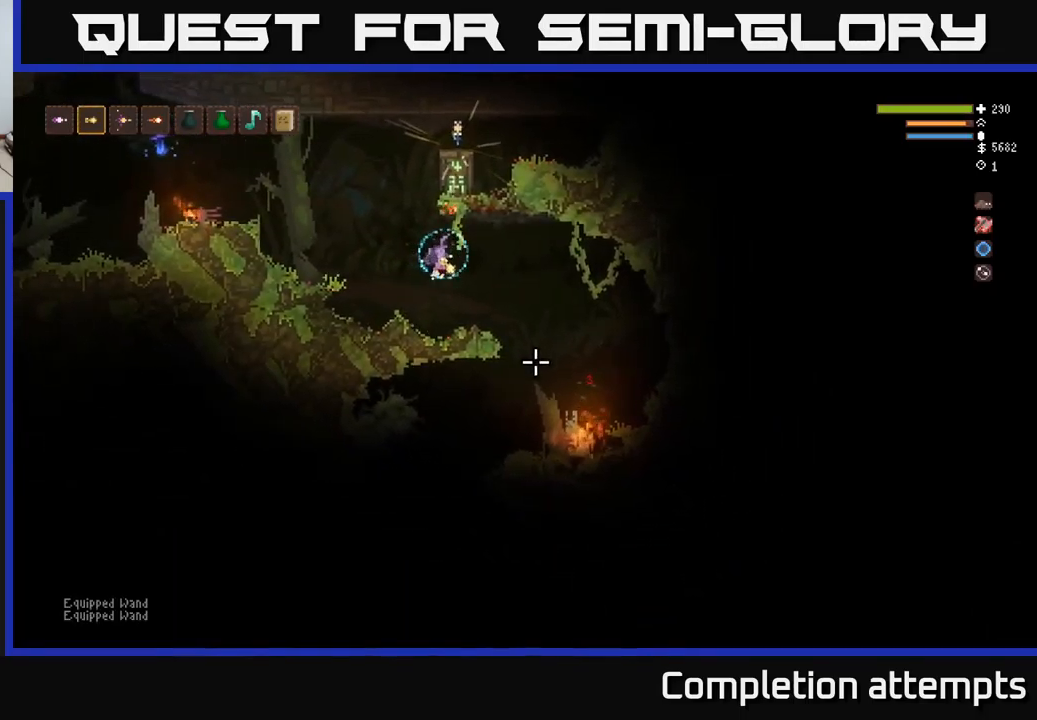
{"buttons": [], "left_stick": "left", "right_stick": "down-right", "events": [[50, "R2", "down"], [84, "left_stick", "left"], [100, "R2", "up"]]}
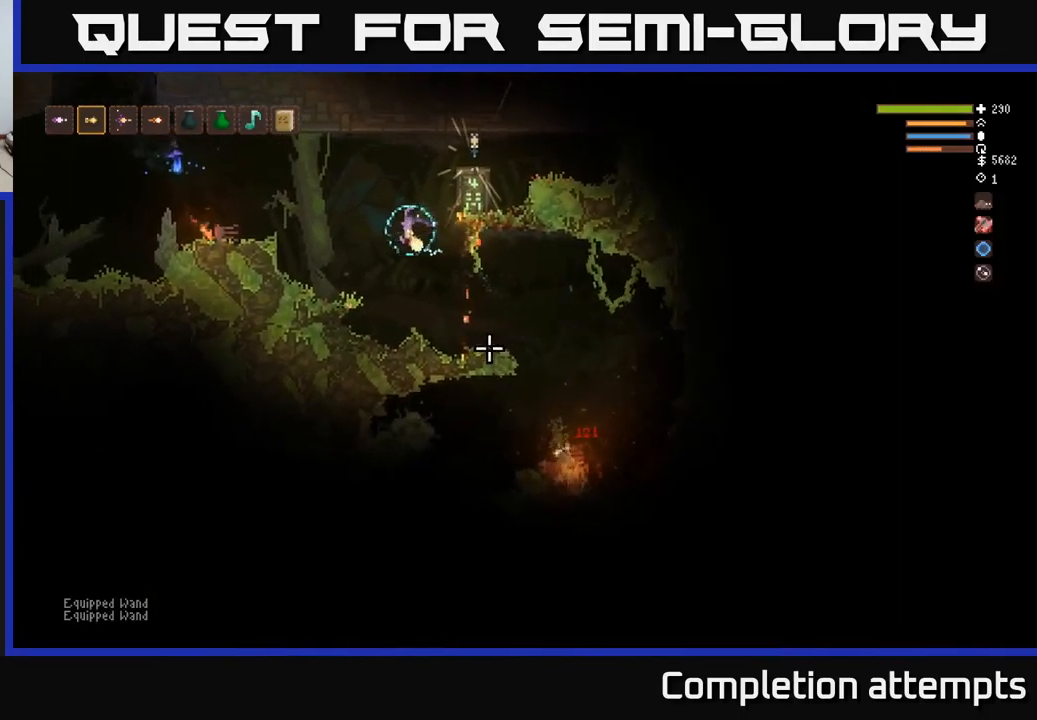
{"buttons": ["L2"], "left_stick": "right", "right_stick": "down-right", "events": [[50, "left_stick", "center"], [300, "left_stick", "right"], [500, "L2", "down"]]}
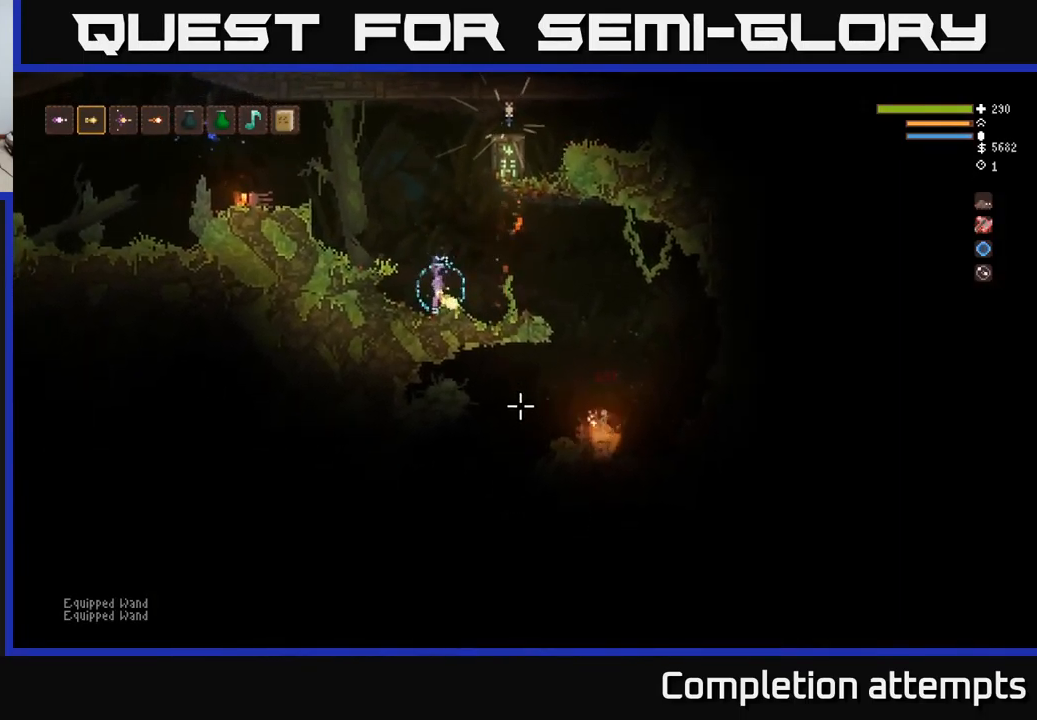
{"buttons": ["L2"], "left_stick": "right", "right_stick": "down-right", "events": [[100, "L2", "up"], [400, "L2", "down"]]}
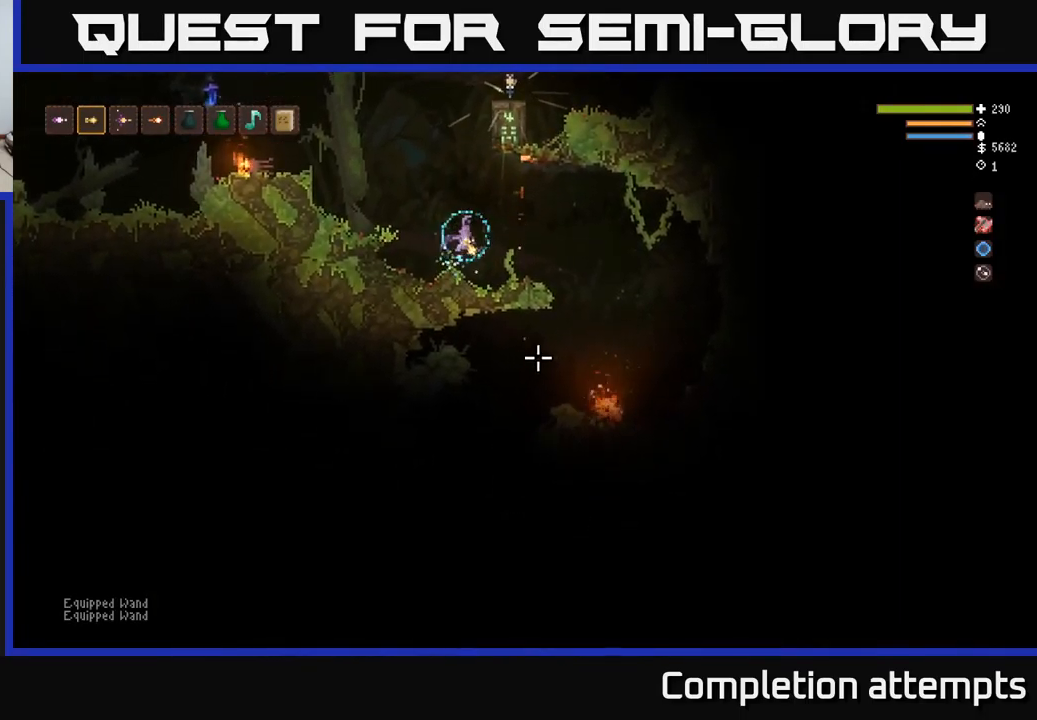
{"buttons": [], "left_stick": "right", "right_stick": "down", "events": [[17, "L2", "up"], [150, "right_stick", "down"]]}
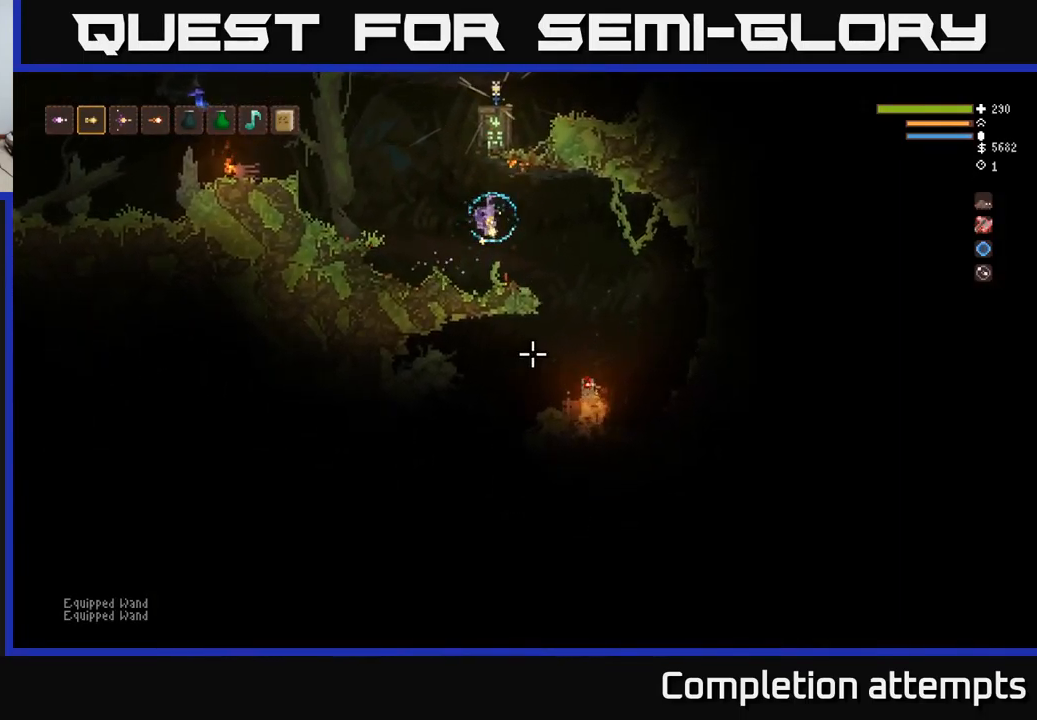
{"buttons": ["L2"], "left_stick": "right", "right_stick": "down", "events": [[301, "L2", "down"]]}
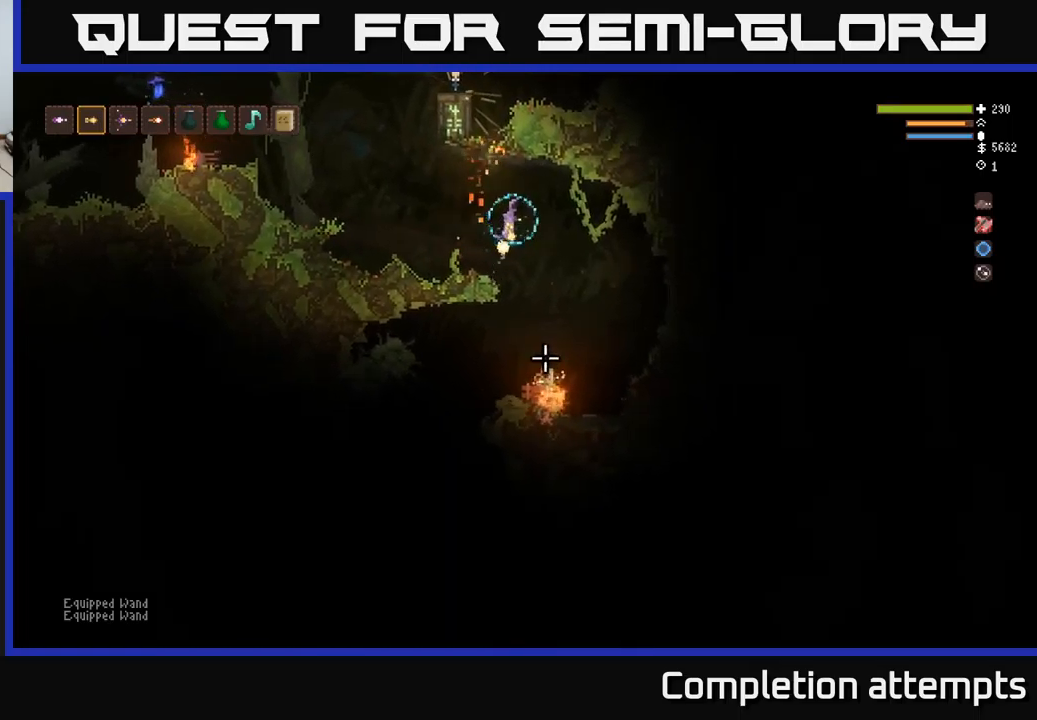
{"buttons": [], "left_stick": "right", "right_stick": "down", "events": [[16, "L2", "up"], [16, "left_stick", "center"], [33, "R2", "down"], [100, "R2", "up"], [333, "left_stick", "right"]]}
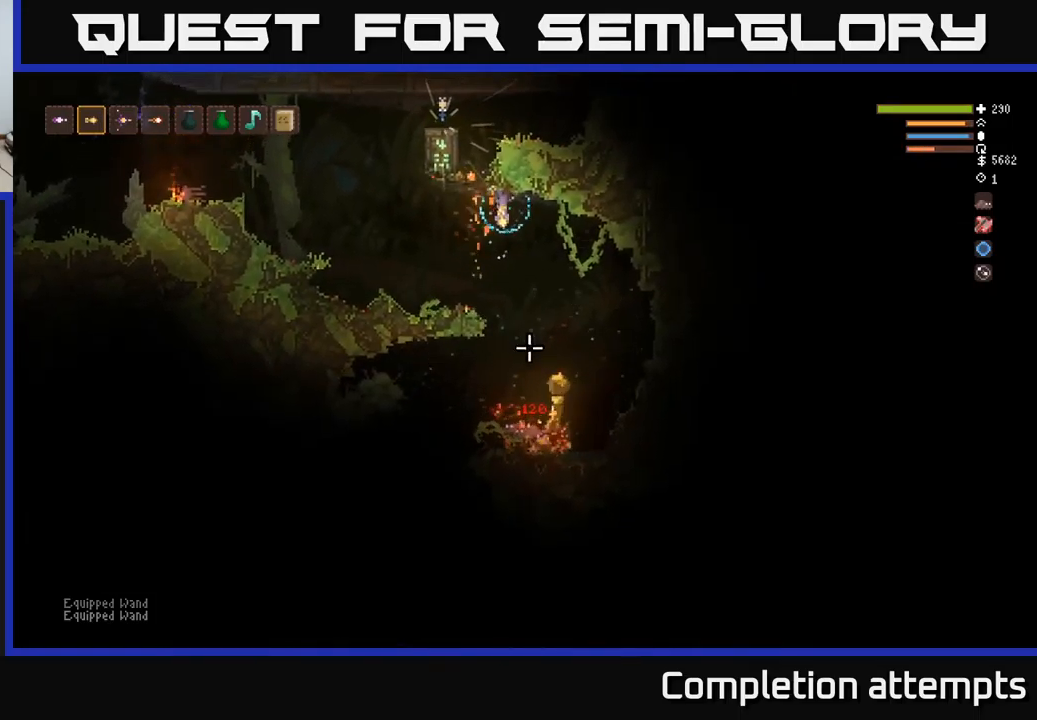
{"buttons": ["R1"], "left_stick": "right", "right_stick": "down", "events": [[33, "left_stick", "center"], [166, "L2", "down"], [166, "left_stick", "right"], [283, "L2", "up"], [466, "R1", "down"]]}
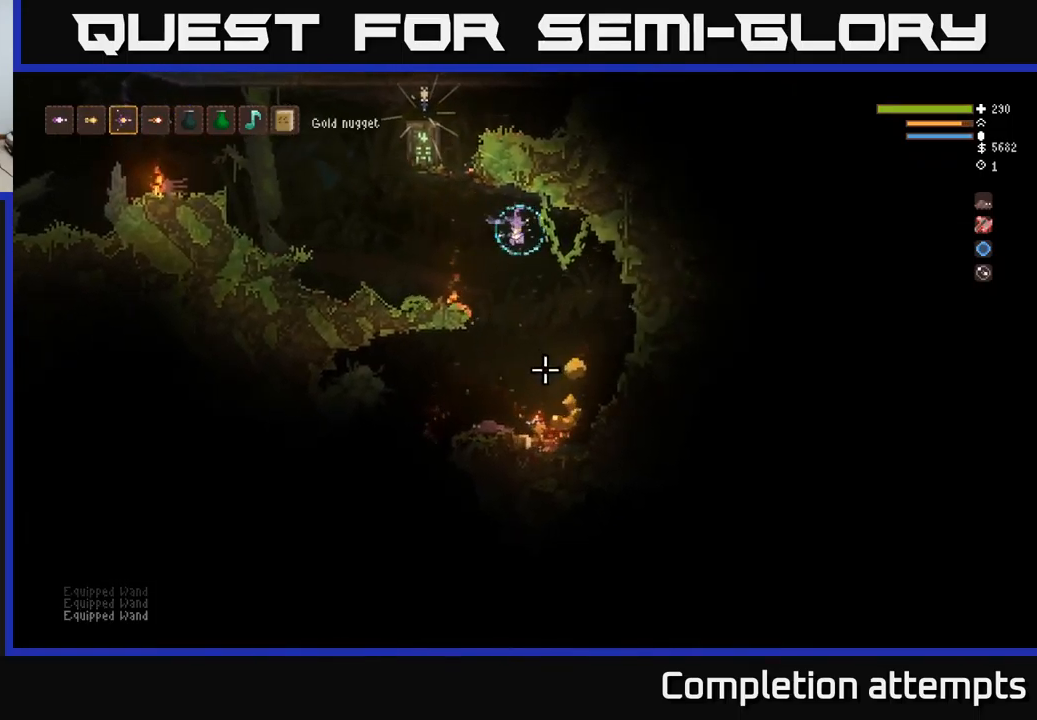
{"buttons": [], "left_stick": "right", "right_stick": "down", "events": [[66, "R1", "up"]]}
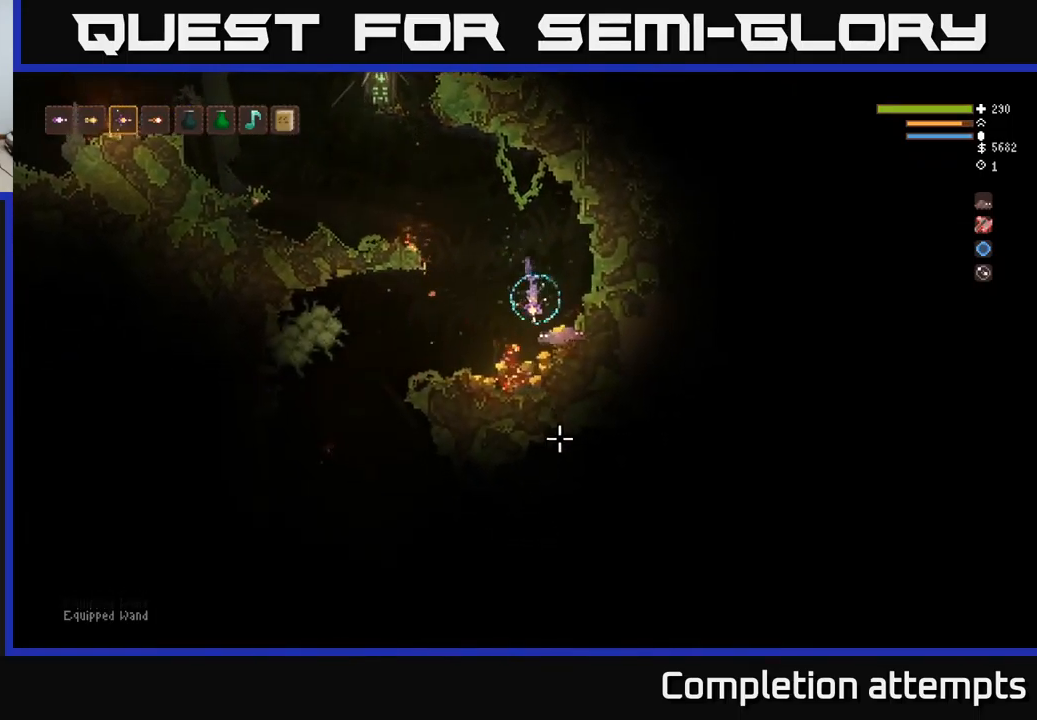
{"buttons": ["R1"], "left_stick": "left", "right_stick": "down", "events": [[83, "L2", "down"], [200, "left_stick", "left"], [383, "L2", "up"], [483, "R1", "down"]]}
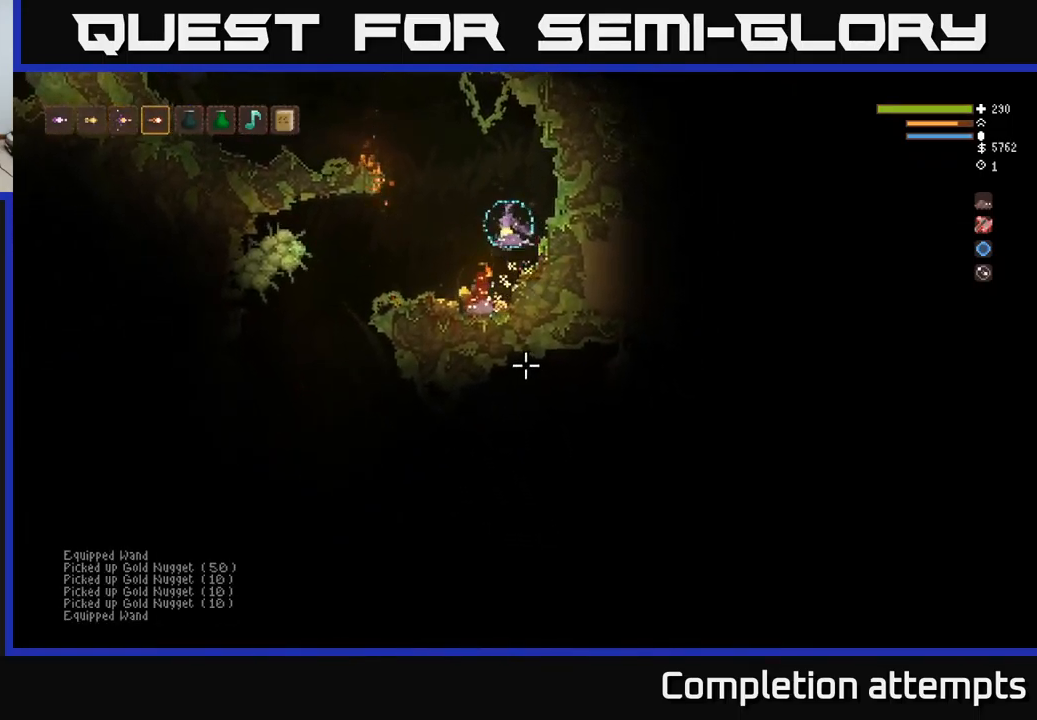
{"buttons": [], "left_stick": "left", "right_stick": "down", "events": [[16, "R1", "up"]]}
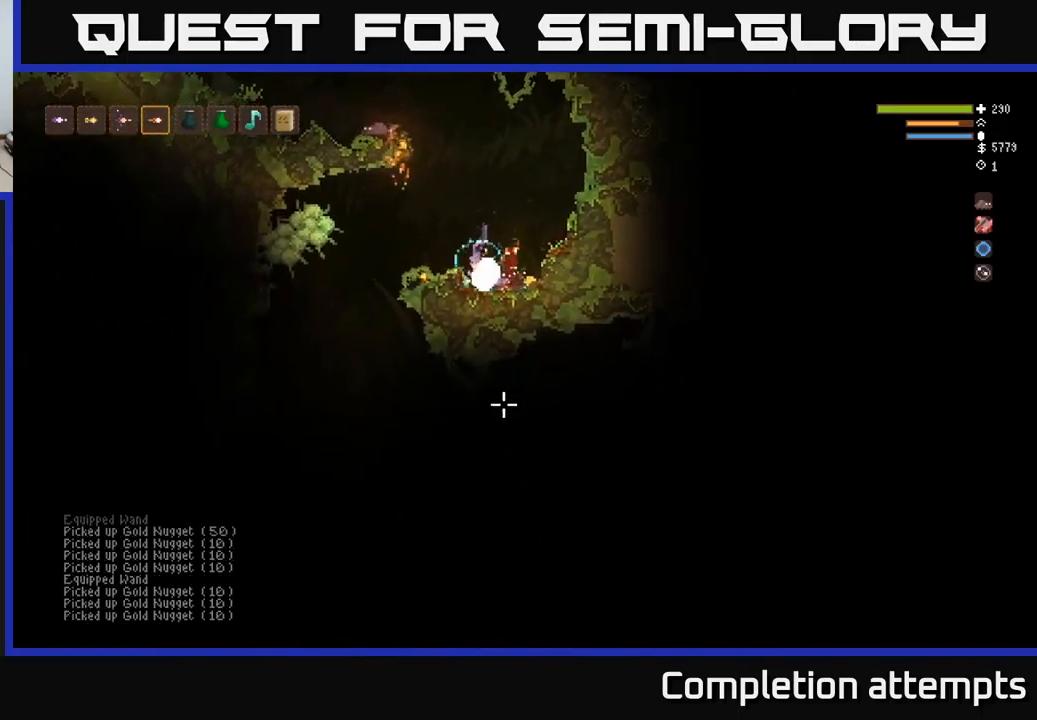
{"buttons": [], "left_stick": "right", "right_stick": "down", "events": [[50, "right_stick", "down-right"], [100, "left_stick", "right"], [116, "L2", "down"], [366, "L2", "up"], [483, "right_stick", "down"]]}
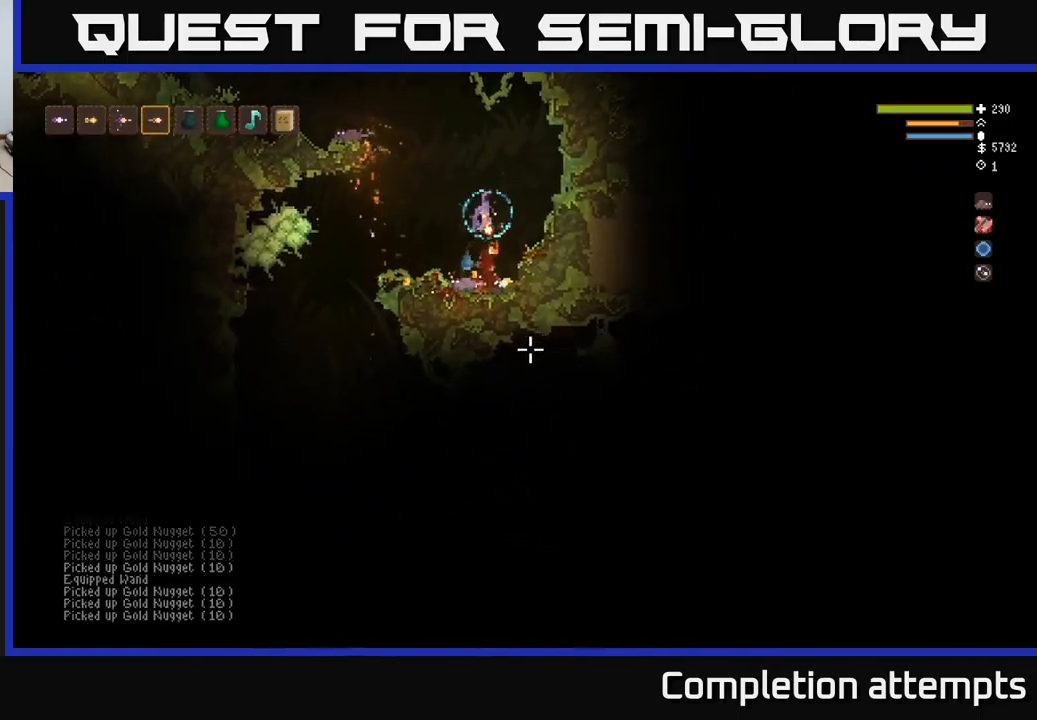
{"buttons": [], "left_stick": "center", "right_stick": "left", "events": [[216, "right_stick", "down-left"], [266, "left_stick", "left"], [450, "right_stick", "left"], [466, "left_stick", "center"]]}
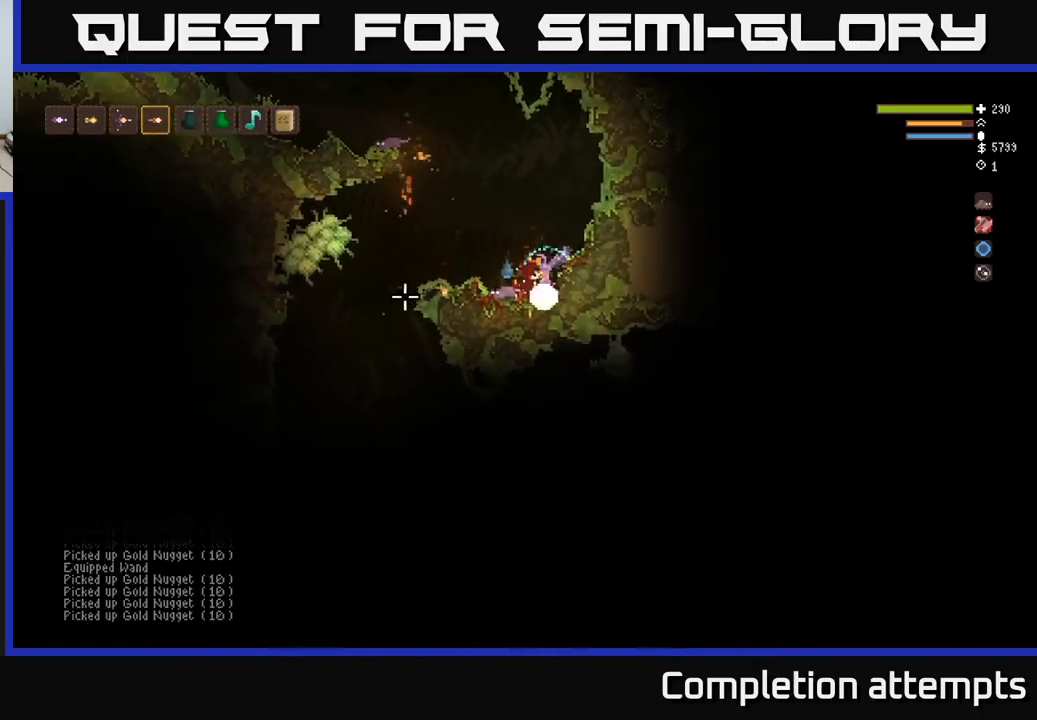
{"buttons": ["L2"], "left_stick": "left", "right_stick": "left", "events": [[16, "left_stick", "right"], [66, "L2", "down"], [183, "left_stick", "center"], [233, "left_stick", "left"]]}
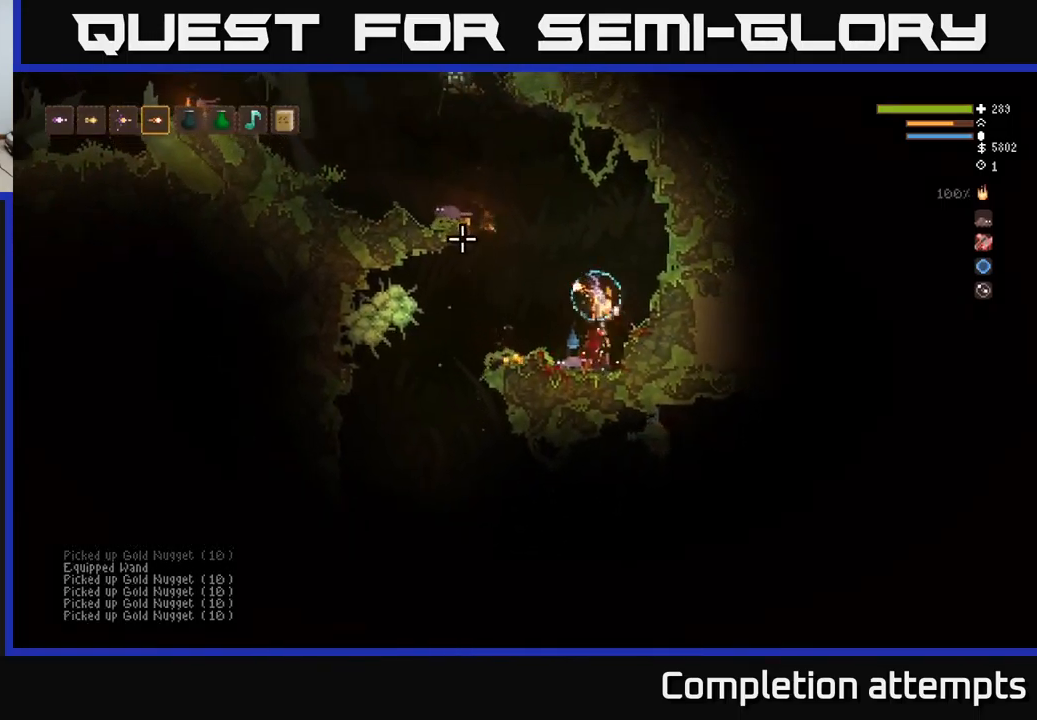
{"buttons": ["L2"], "left_stick": "left", "right_stick": "up-left", "events": [[66, "right_stick", "up-left"]]}
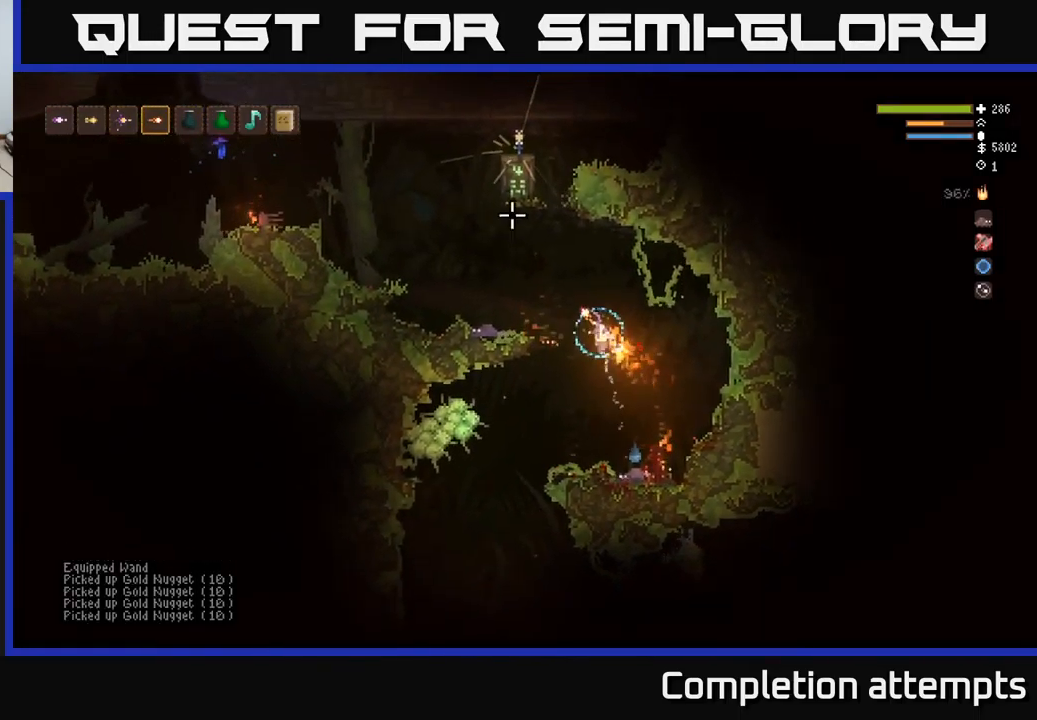
{"buttons": ["L2", "R2"], "left_stick": "center", "right_stick": "up", "events": [[50, "L2", "up"], [66, "right_stick", "up"], [150, "R1", "down"], [150, "left_stick", "center"], [250, "R1", "up"], [450, "L2", "down"], [450, "R2", "down"]]}
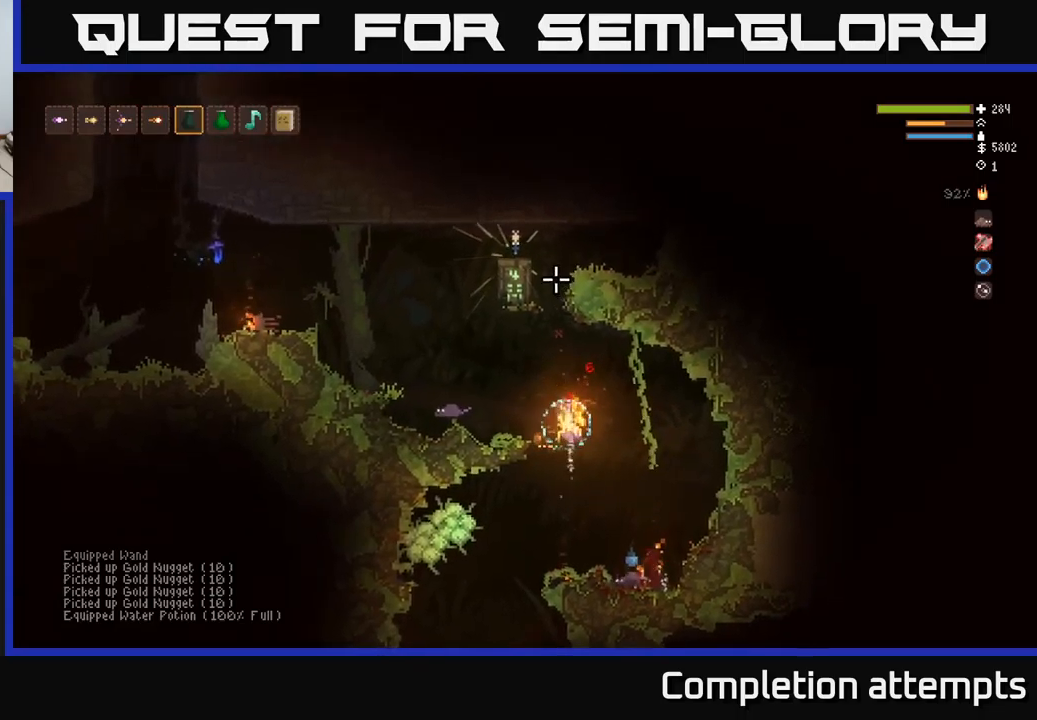
{"buttons": [], "left_stick": "left", "right_stick": "up", "events": [[333, "left_stick", "left"], [433, "R2", "up"], [483, "L2", "up"]]}
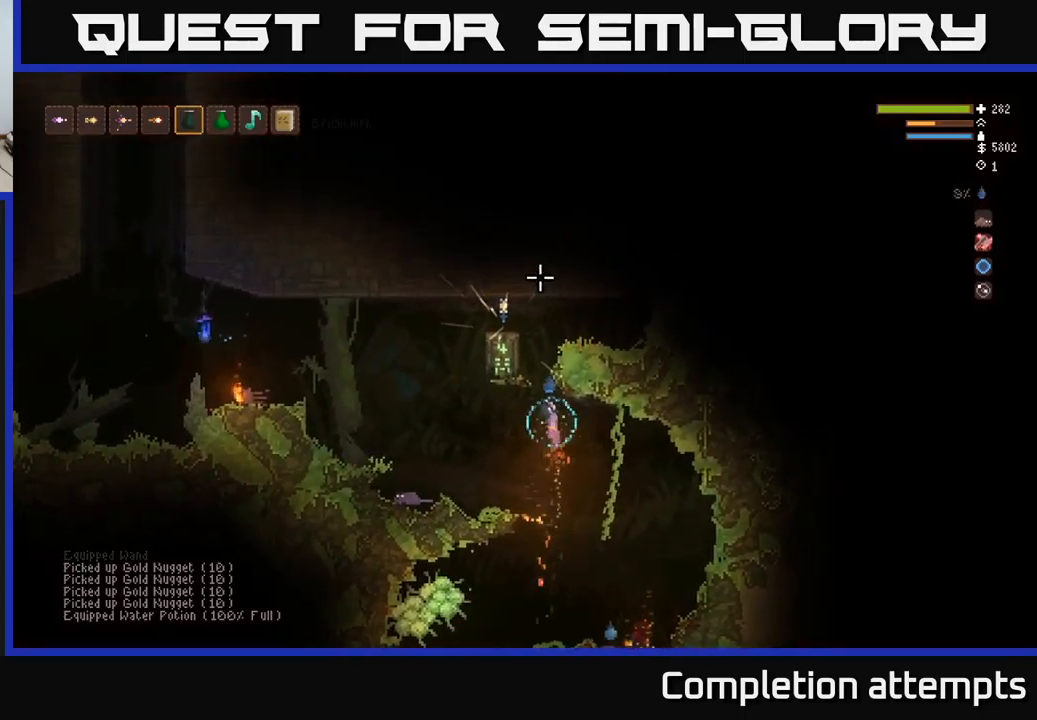
{"buttons": [], "left_stick": "left", "right_stick": "up", "events": [[217, "L1", "down"], [267, "L1", "up"]]}
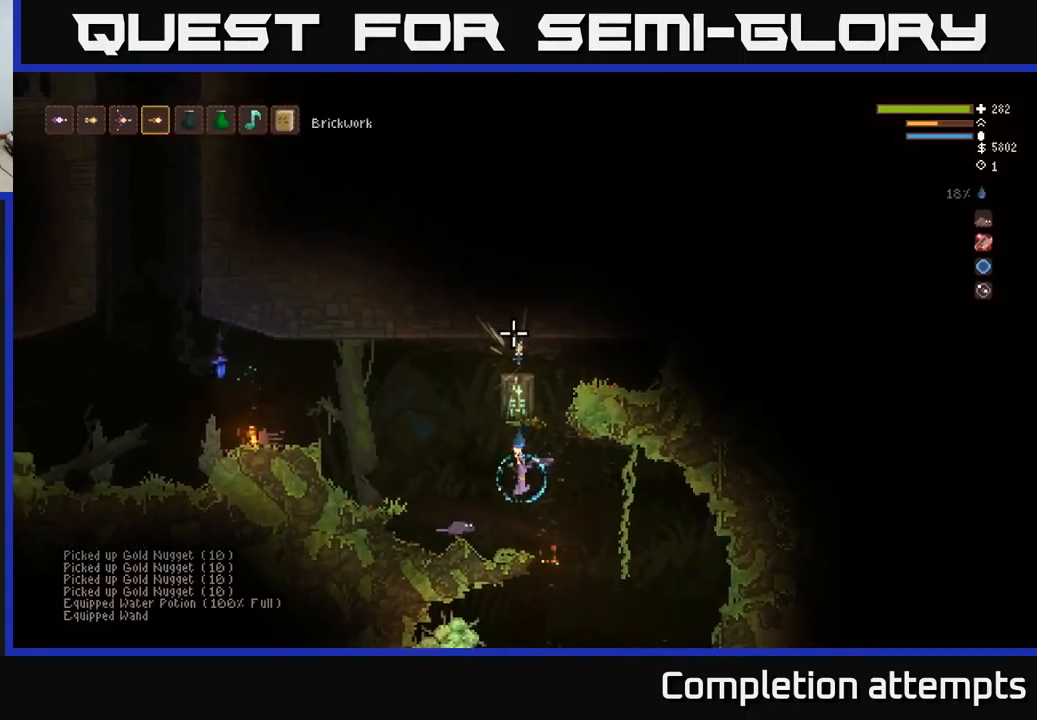
{"buttons": ["L2"], "left_stick": "left", "right_stick": "up", "events": [[217, "left_stick", "center"], [300, "L2", "down"], [500, "left_stick", "left"]]}
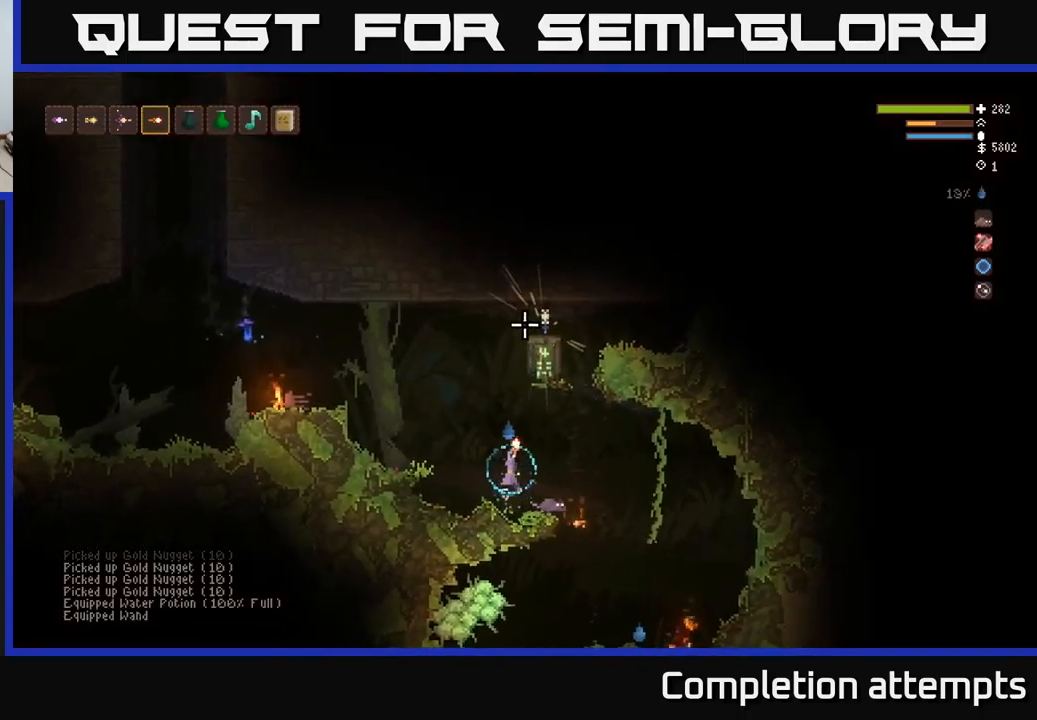
{"buttons": ["L2"], "left_stick": "center", "right_stick": "center", "events": [[100, "right_stick", "center"], [150, "left_stick", "center"]]}
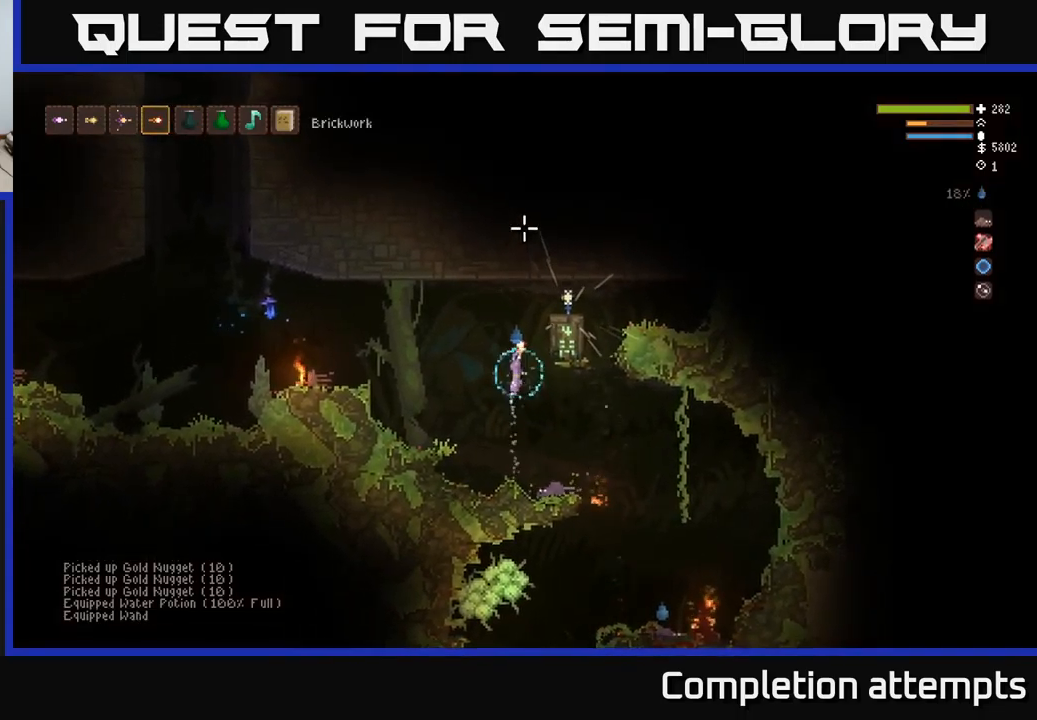
{"buttons": [], "left_stick": "right", "right_stick": "center", "events": [[17, "left_stick", "right"], [450, "L2", "up"]]}
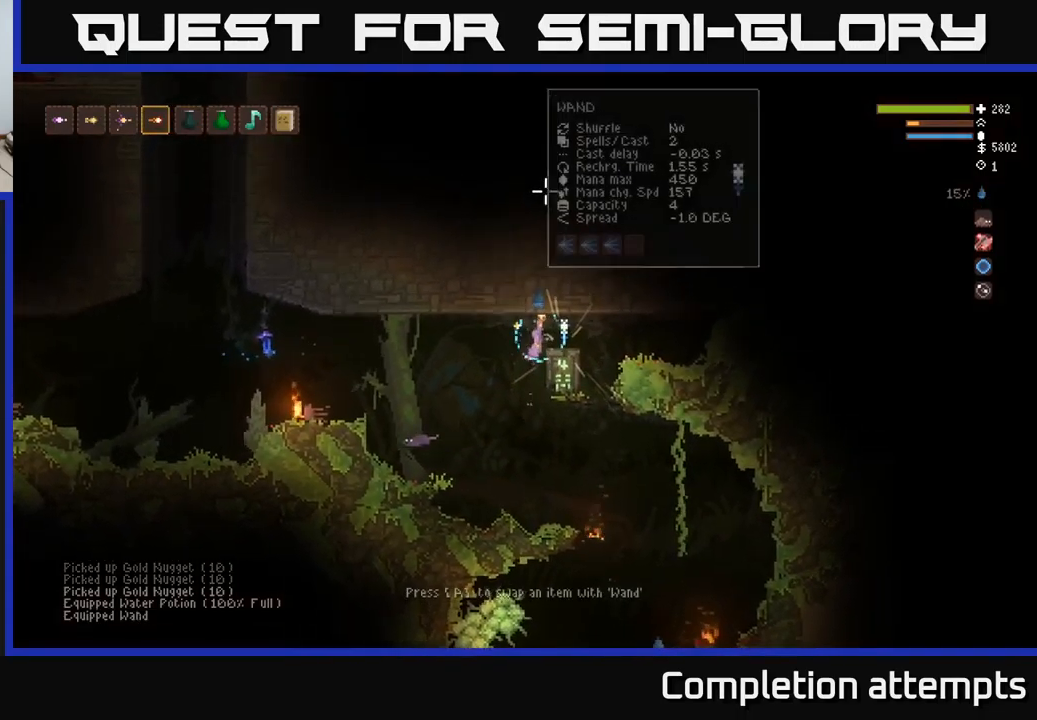
{"buttons": [], "left_stick": "center", "right_stick": "center", "events": [[117, "left_stick", "center"], [217, "A", "down"], [333, "A", "up"]]}
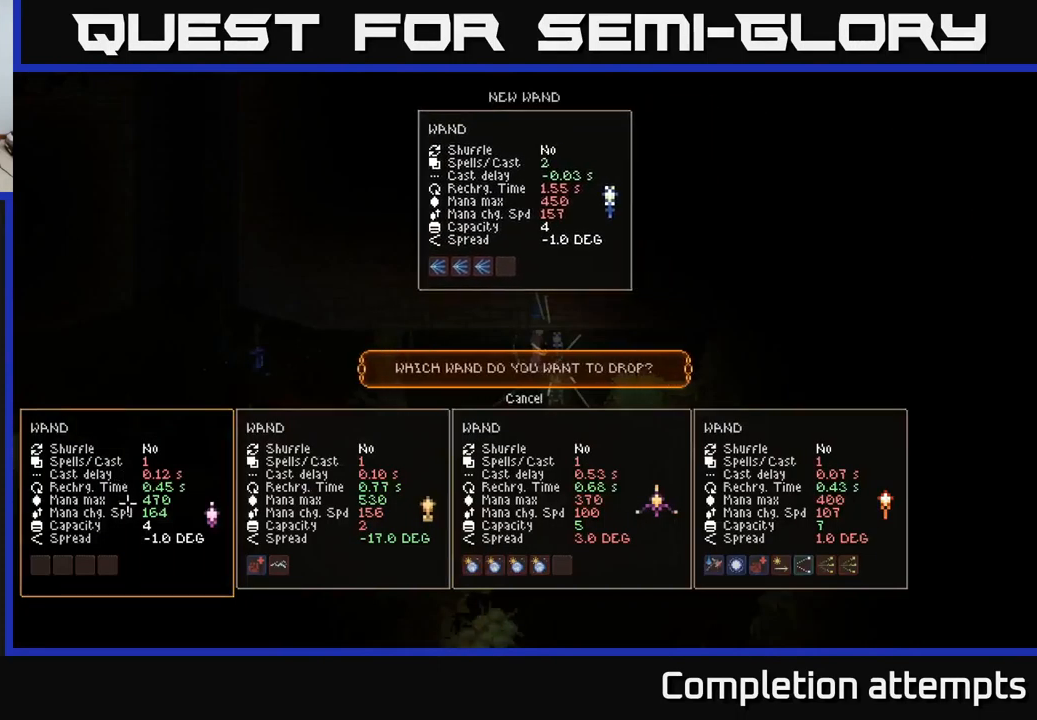
{"buttons": [], "left_stick": "center", "right_stick": "center", "events": []}